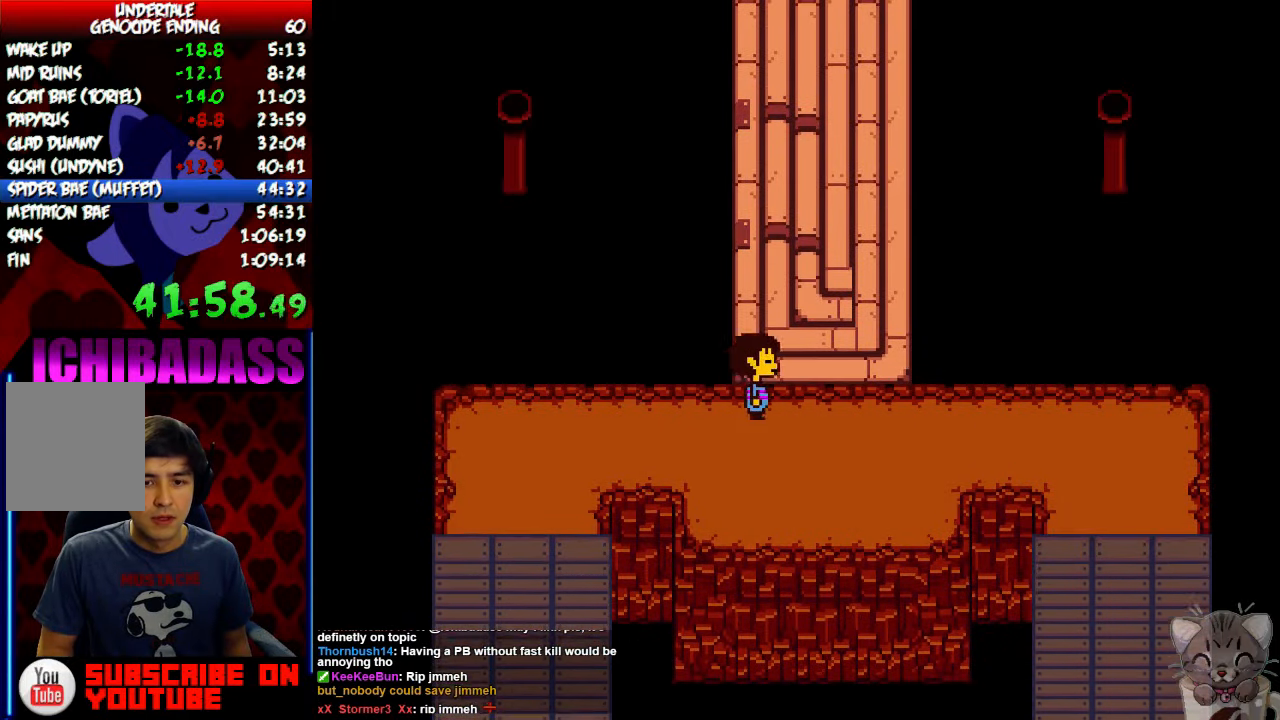
Gameplay with keyboard; each line is a JSON object with the keys held at the frame after it. "events" lists presses ("down") and releases ("up") of "c", "down", "escape", "left", "return", "right", "shift", "up", "x" and "z" between this image and that frame as [ms after this image, input, new state], when the widget could be followed in between. No other keys are recorded. Mouse input is not recorded.
{"keys": ["up"], "events": [[100, "left", "down"], [133, "right", "up"], [300, "left", "up"]]}
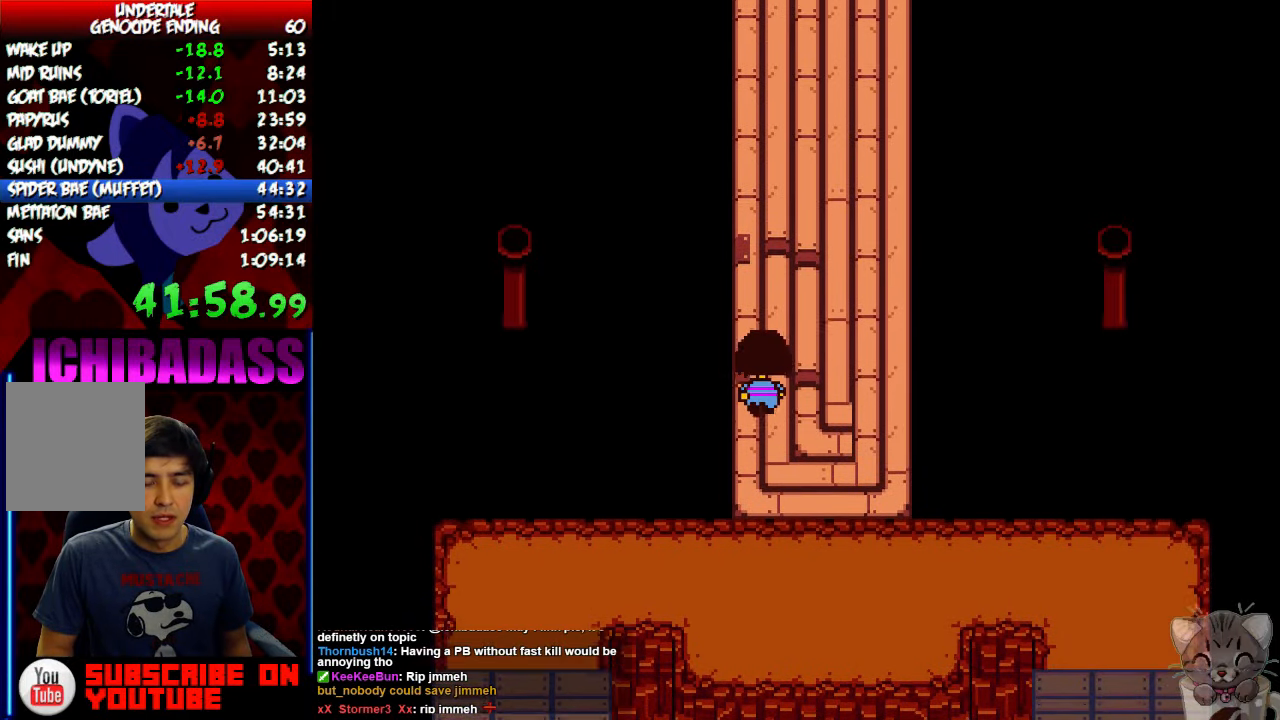
{"keys": ["up"], "events": []}
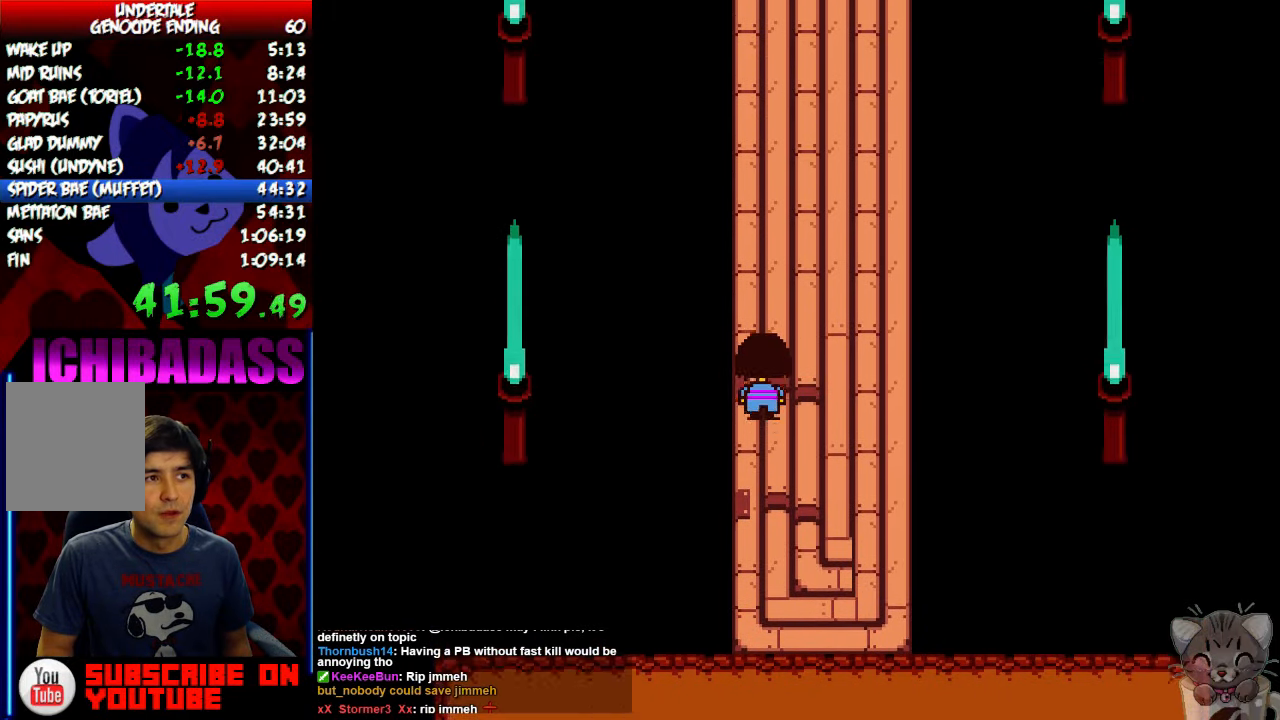
{"keys": ["up"], "events": []}
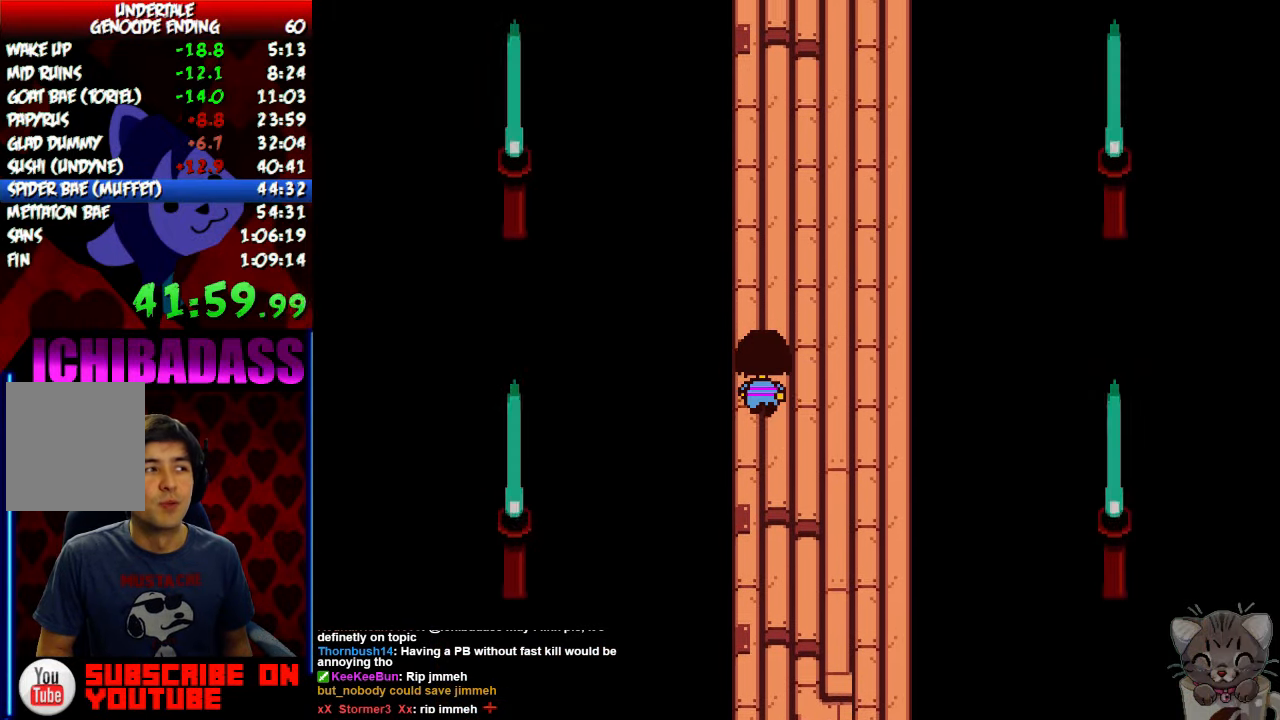
{"keys": ["up"], "events": []}
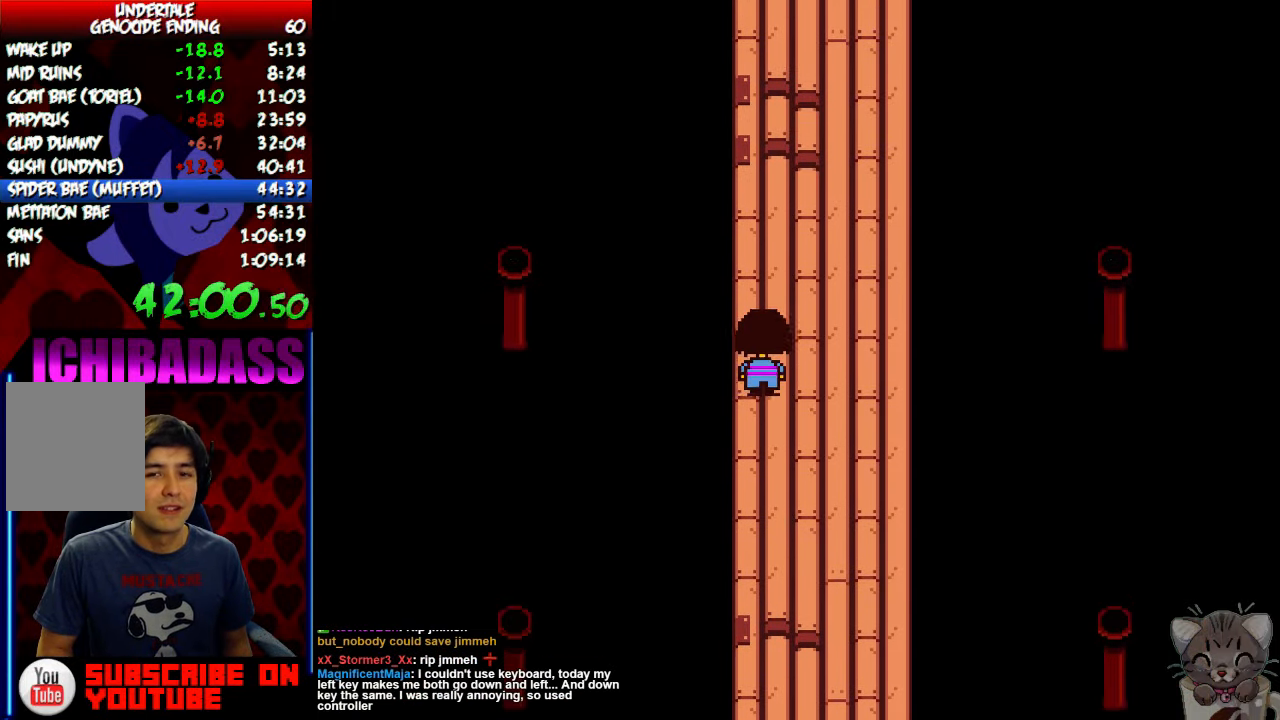
{"keys": ["up"], "events": []}
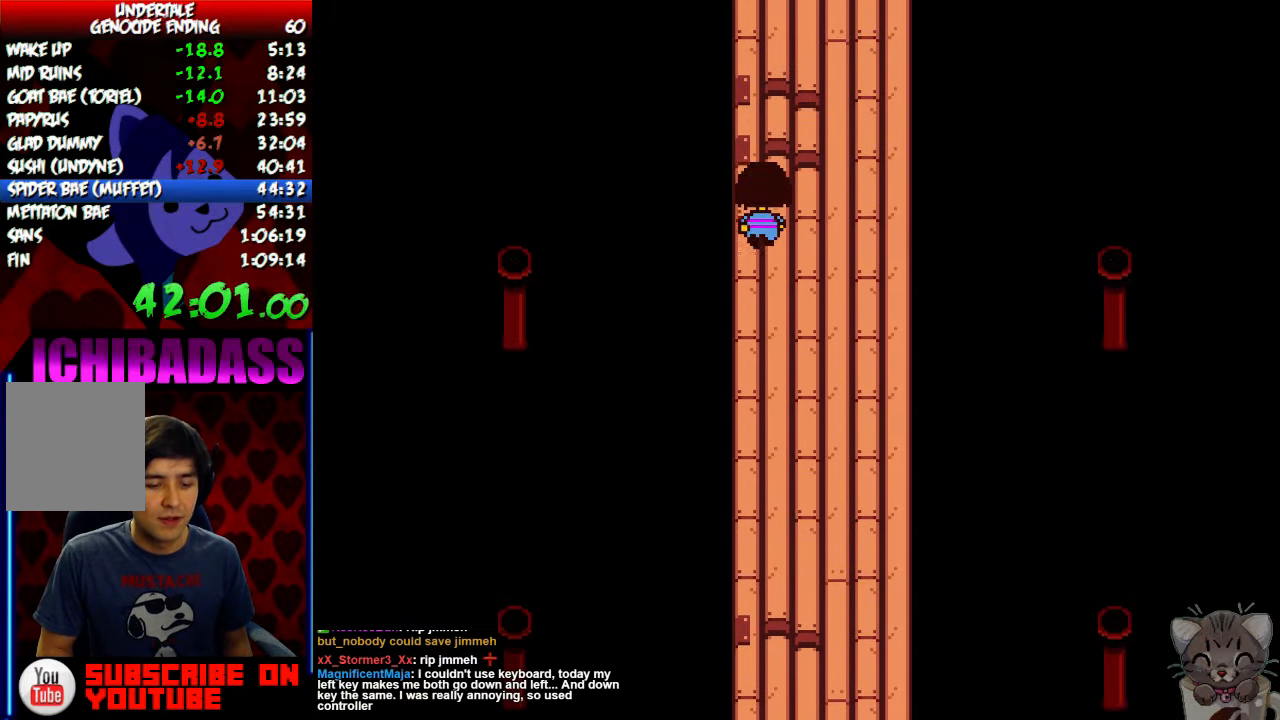
{"keys": ["up"], "events": []}
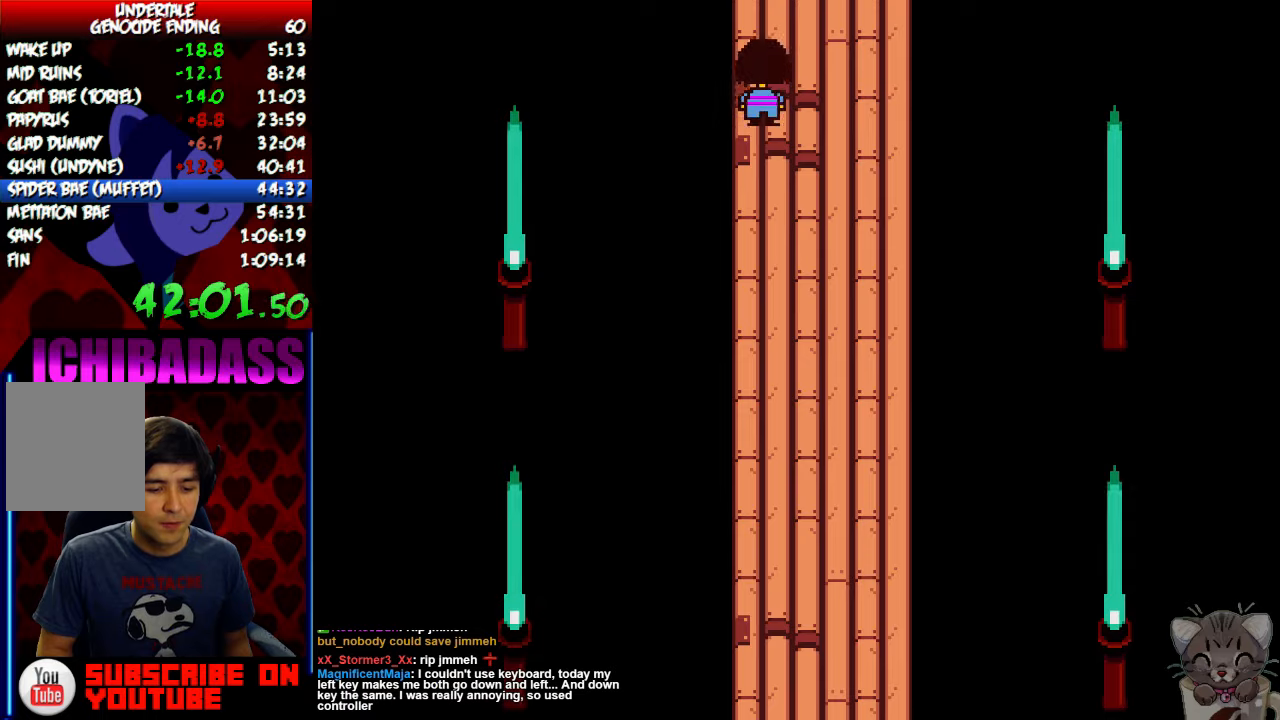
{"keys": ["up"], "events": []}
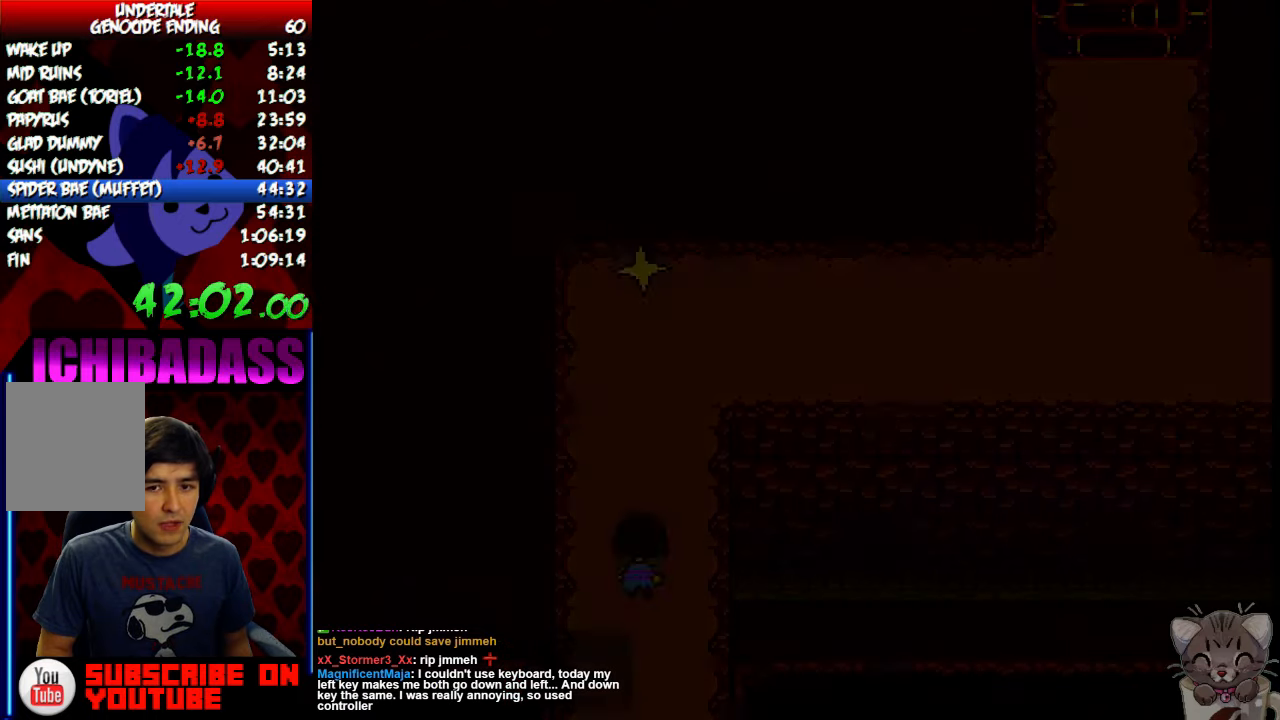
{"keys": ["right", "up"], "events": [[400, "right", "down"]]}
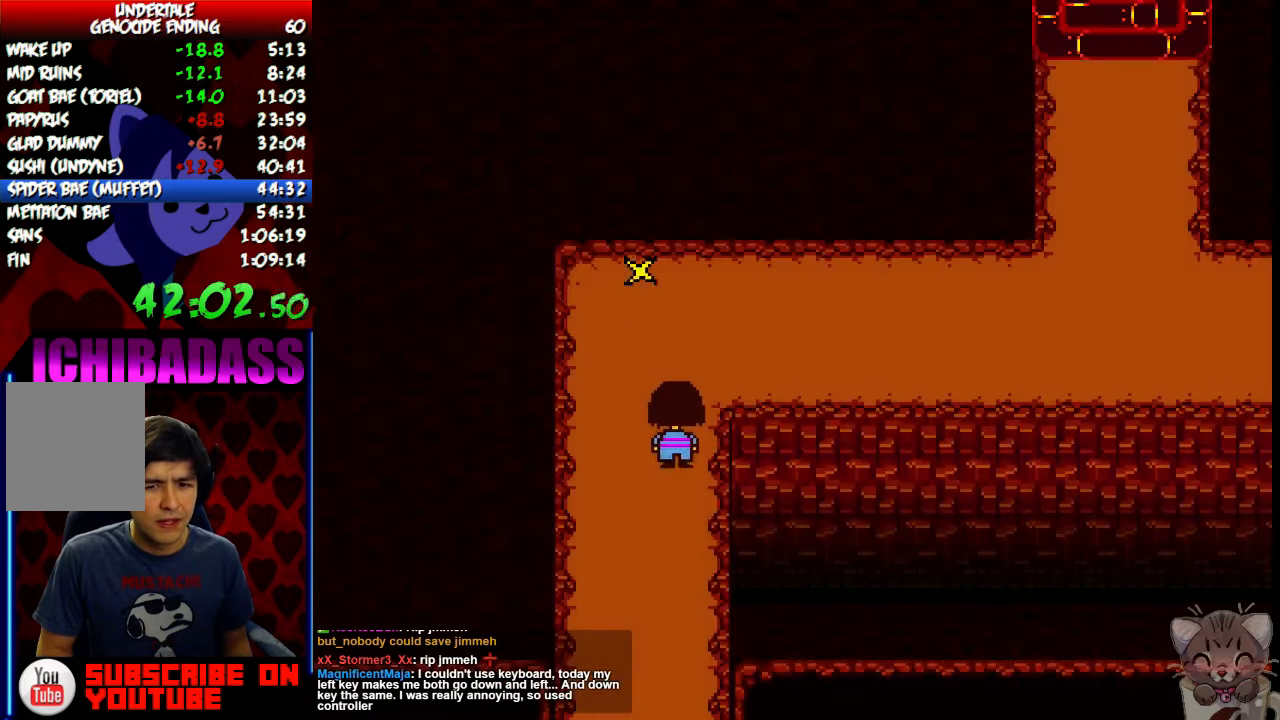
{"keys": ["right"], "events": [[400, "up", "up"]]}
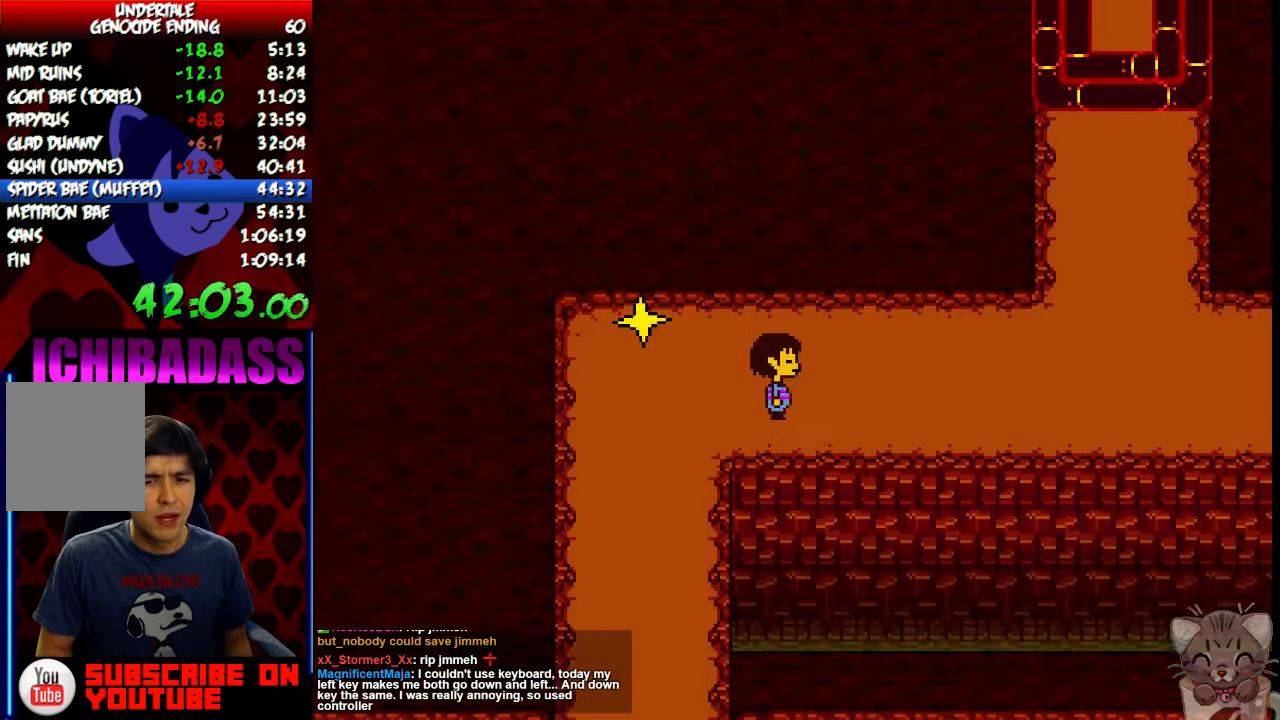
{"keys": ["right"], "events": []}
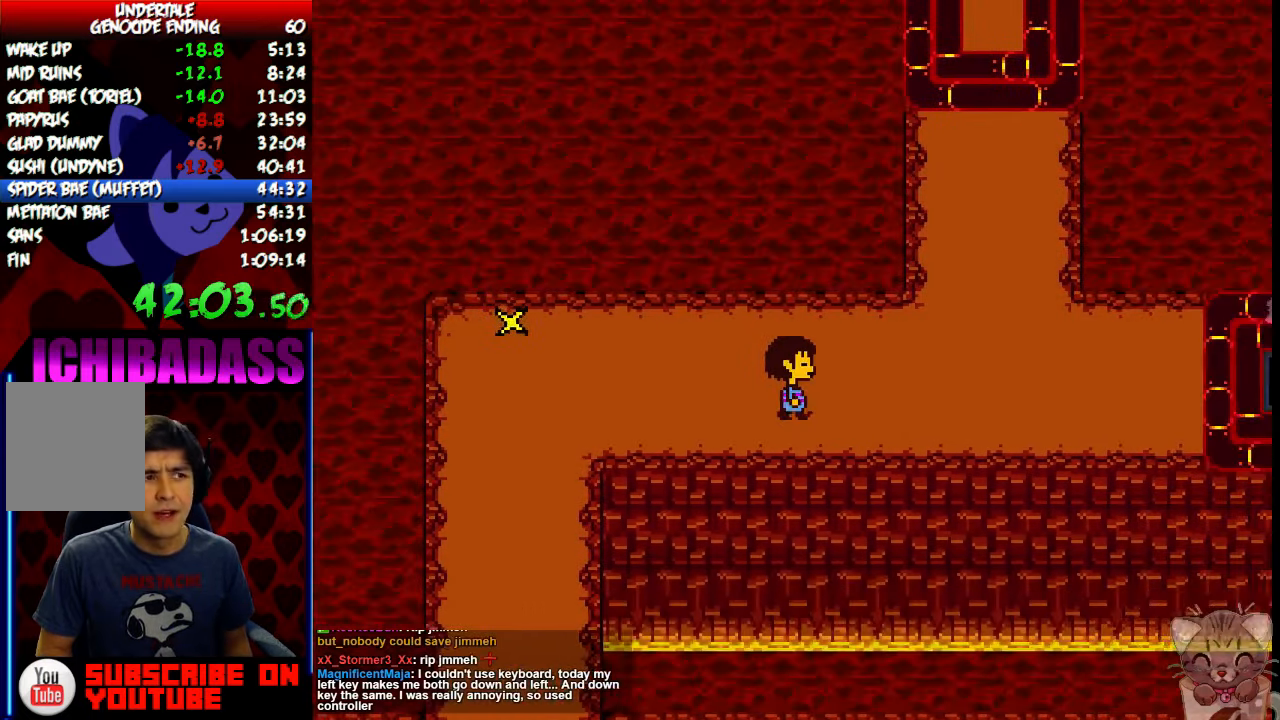
{"keys": ["right"], "events": [[200, "up", "down"], [266, "up", "up"]]}
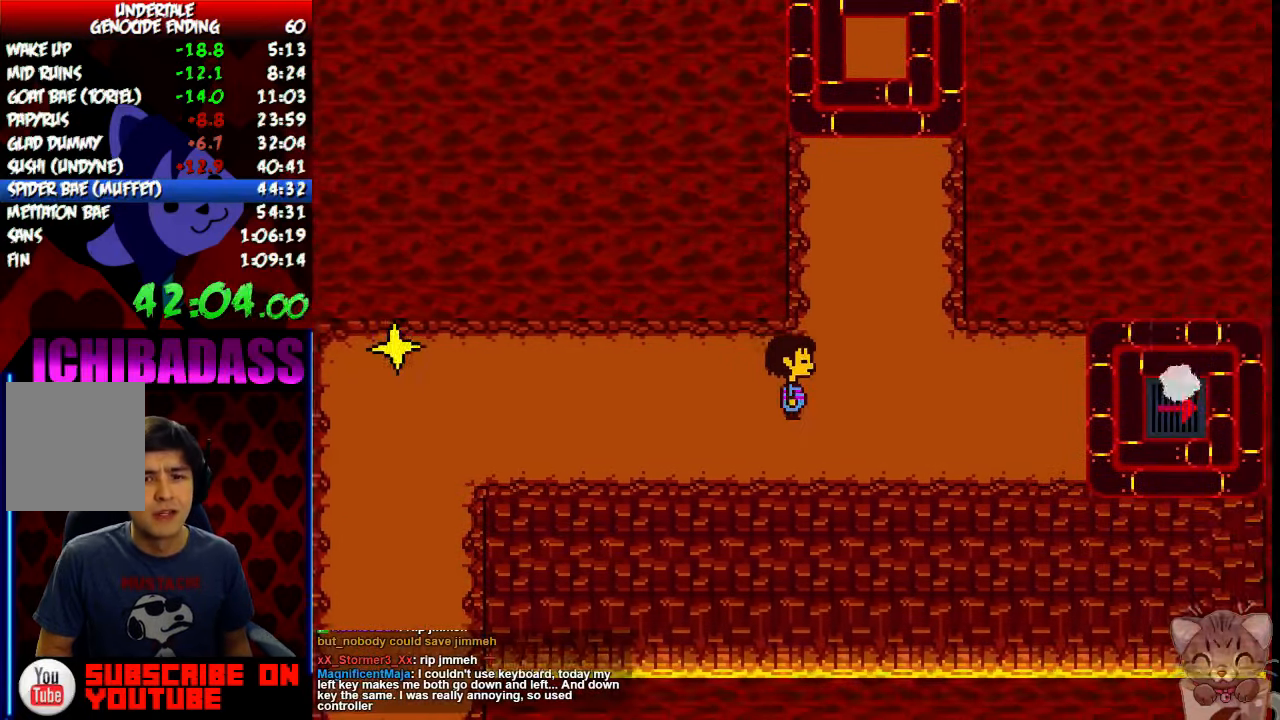
{"keys": ["right"], "events": []}
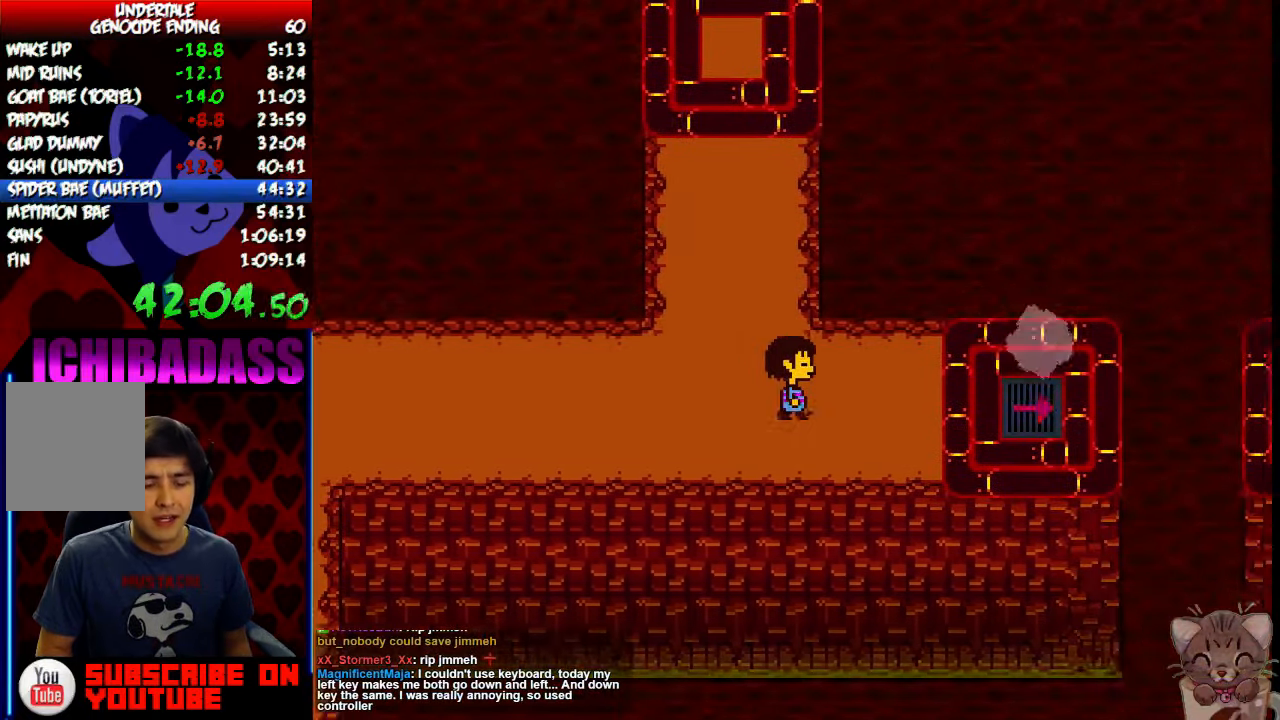
{"keys": ["right"], "events": [[166, "down", "down"], [233, "down", "up"]]}
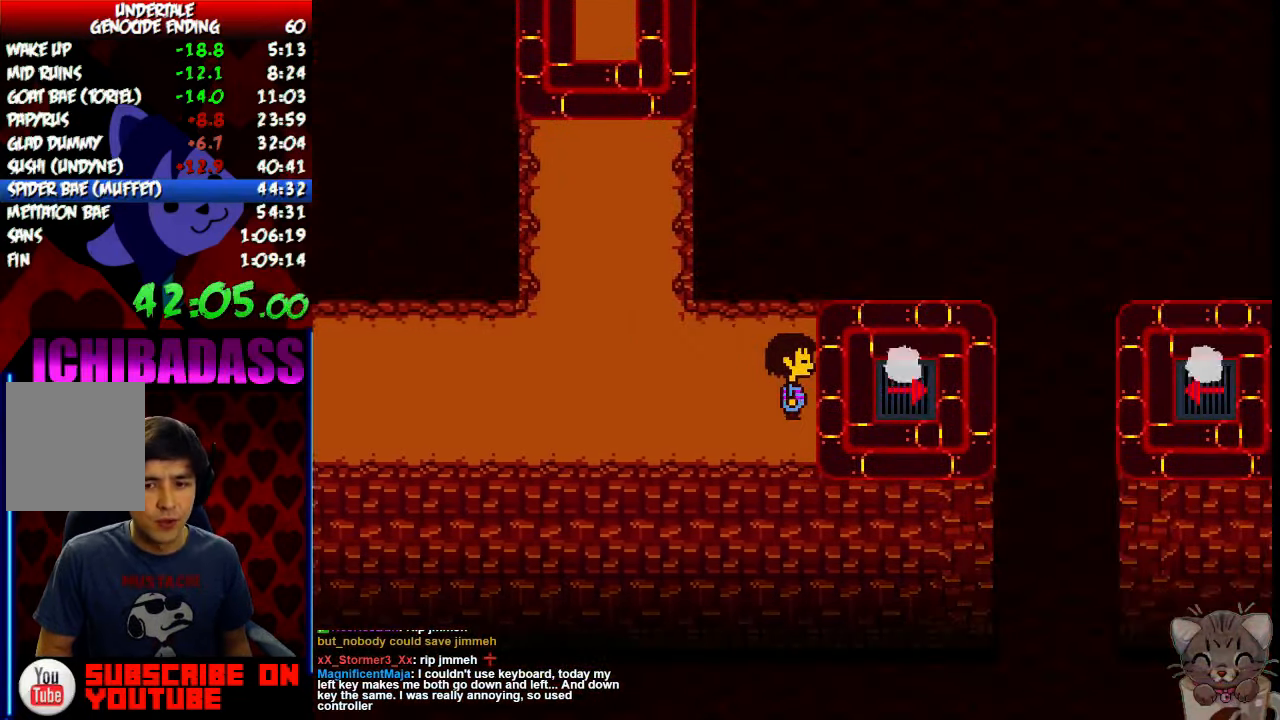
{"keys": ["right"], "events": []}
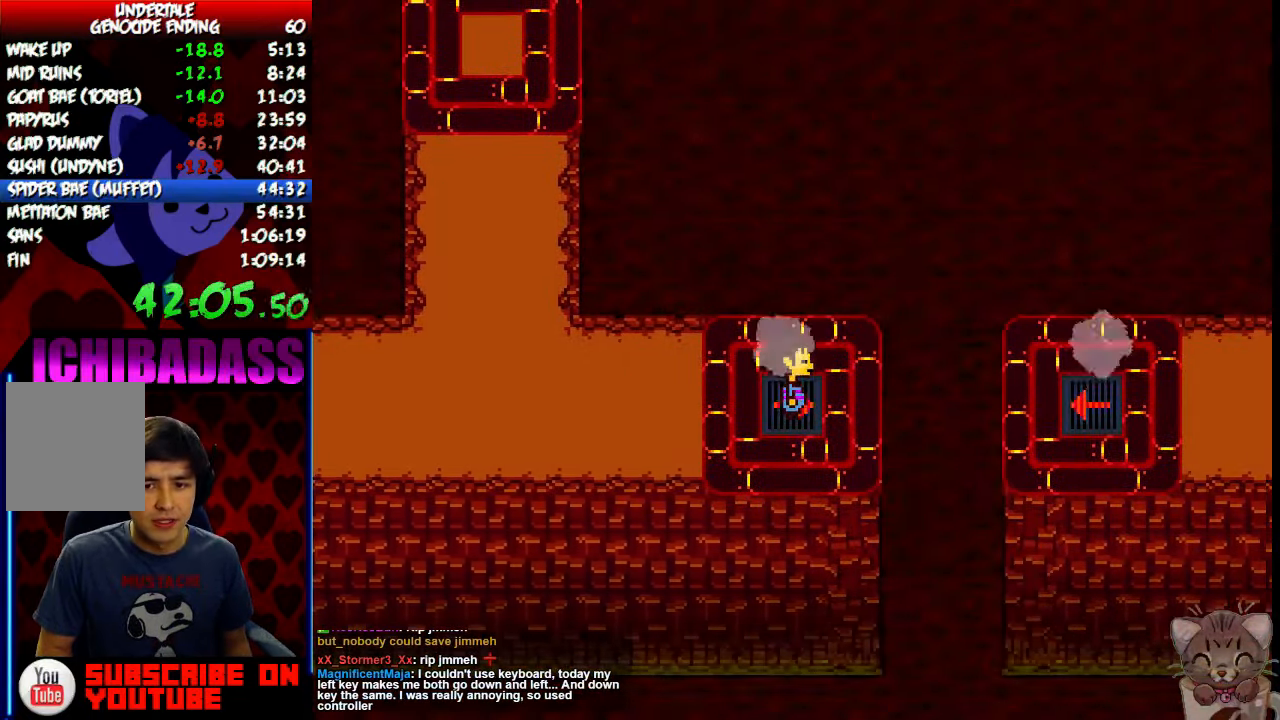
{"keys": ["right"], "events": []}
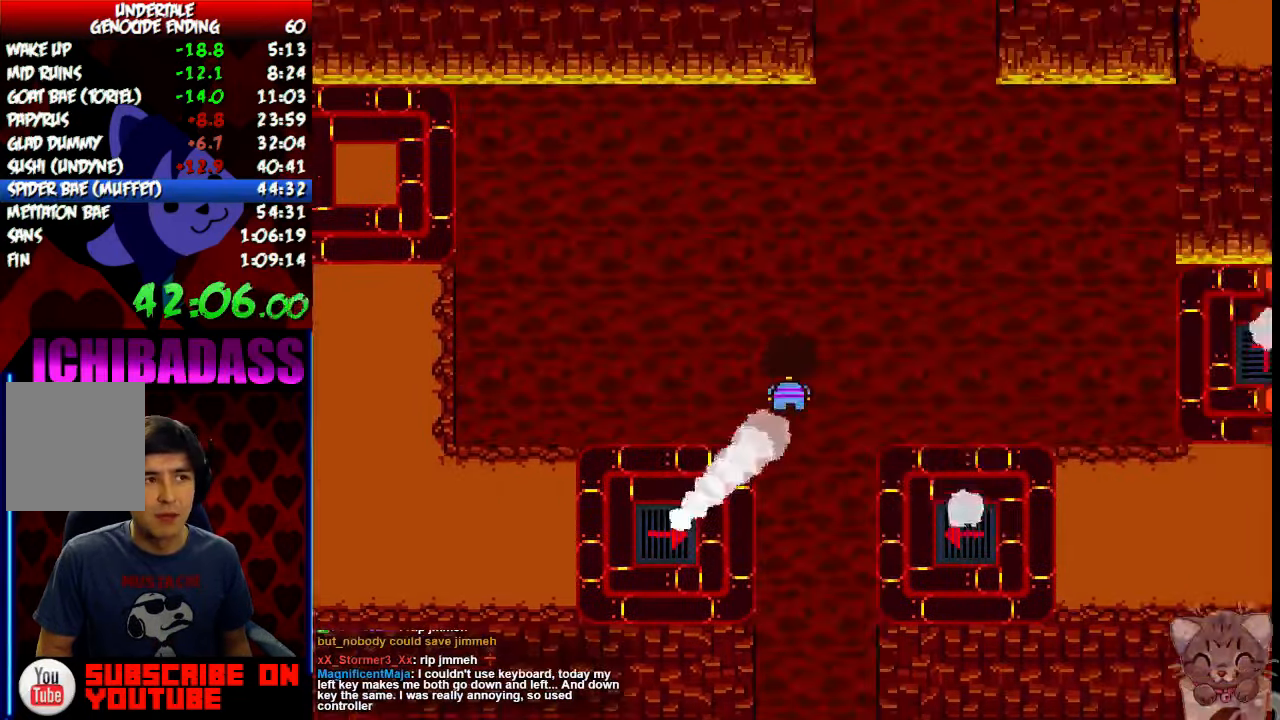
{"keys": ["right", "up"], "events": [[466, "up", "down"]]}
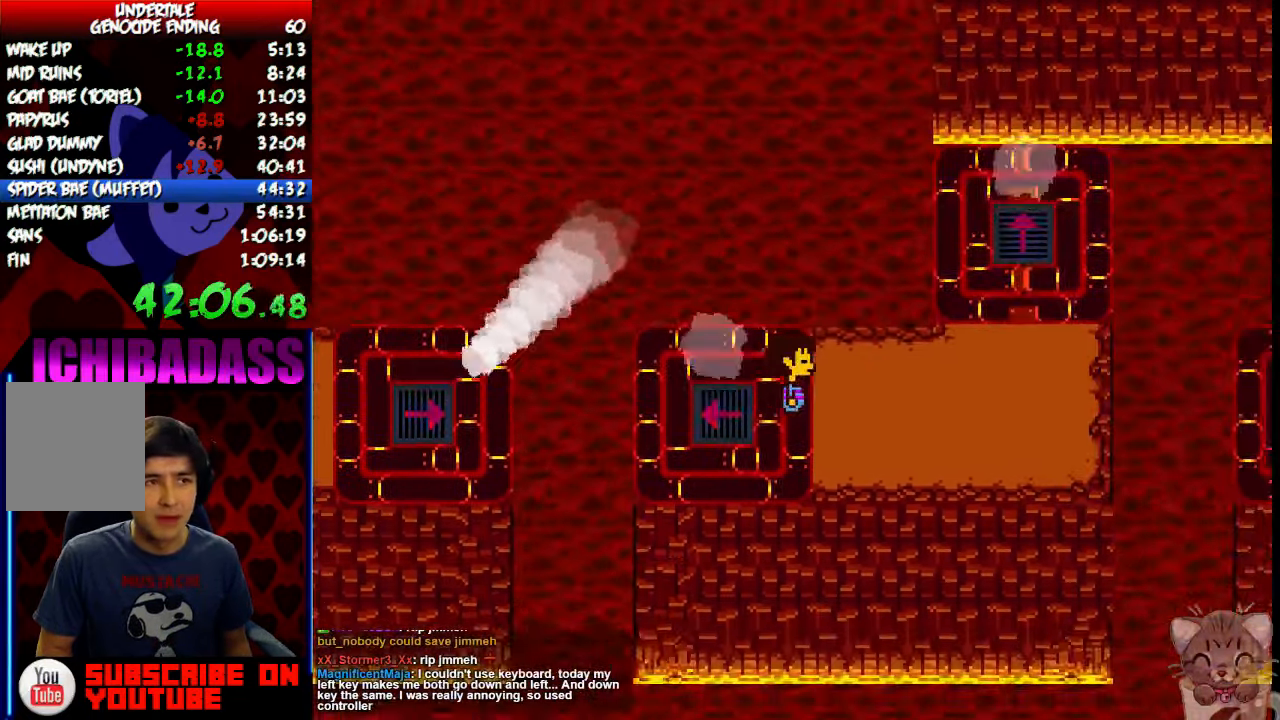
{"keys": ["right", "up"], "events": []}
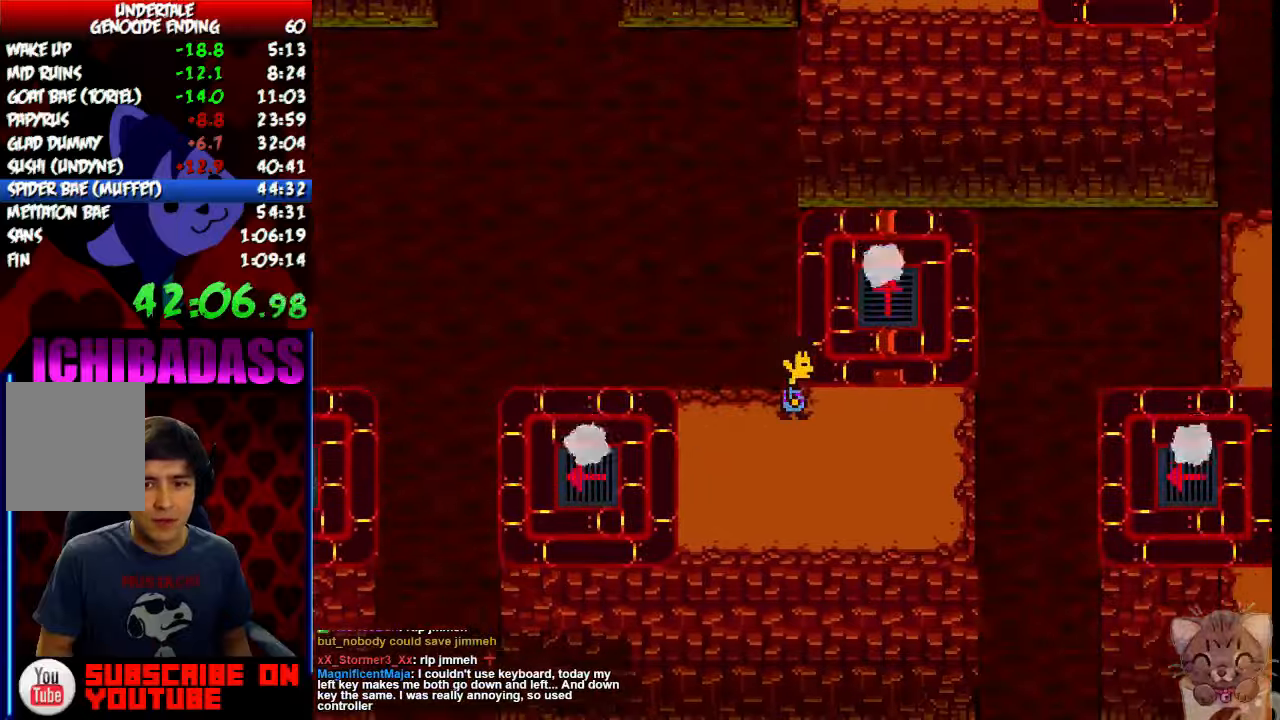
{"keys": ["up"], "events": [[434, "right", "up"]]}
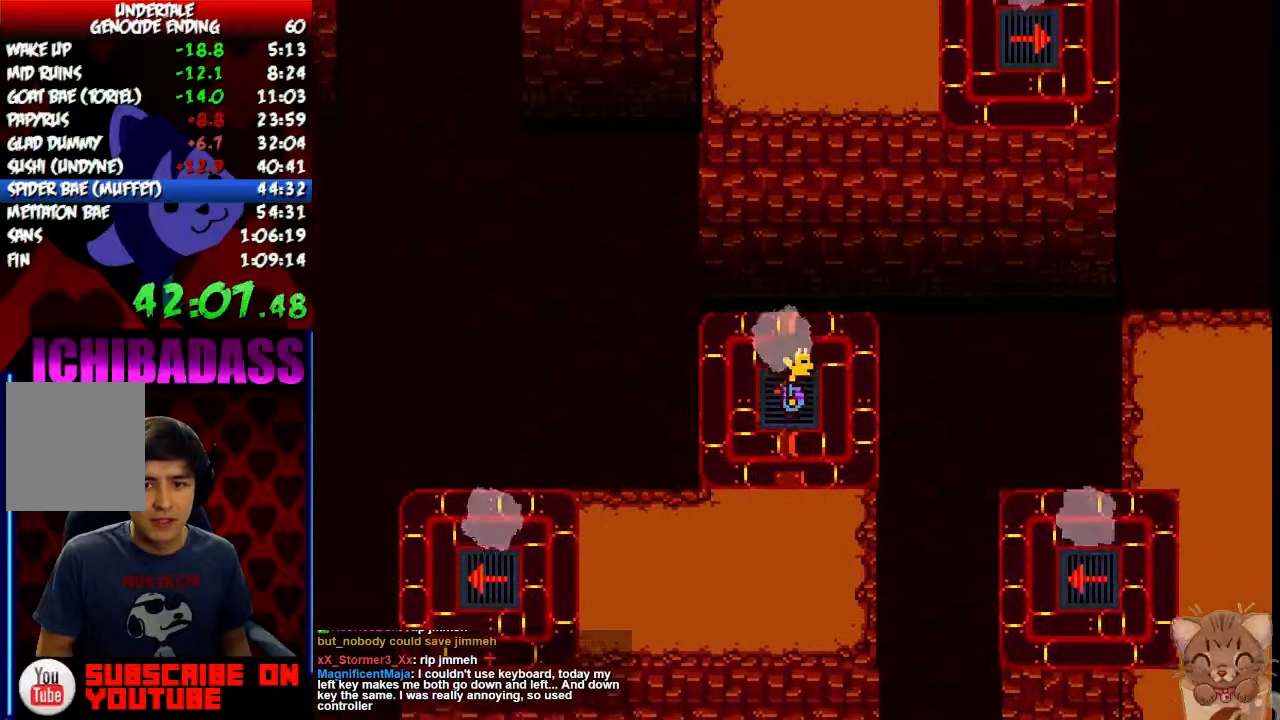
{"keys": ["up"], "events": []}
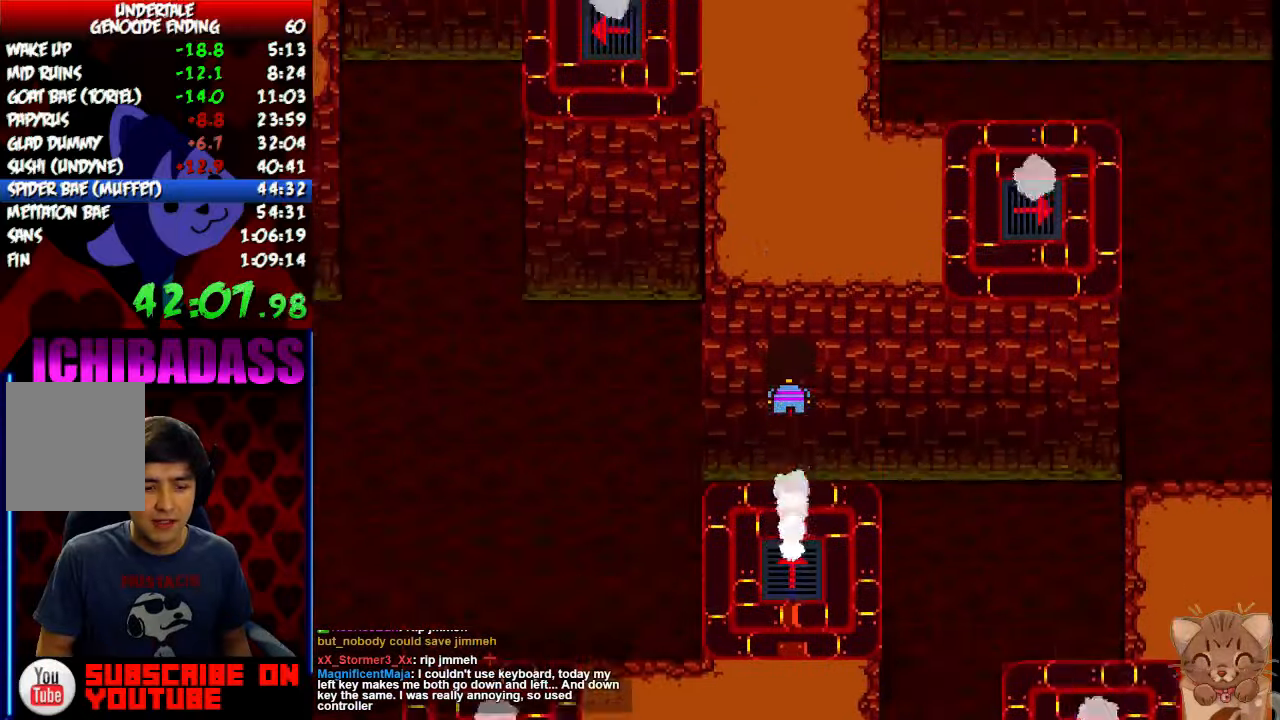
{"keys": ["up"], "events": []}
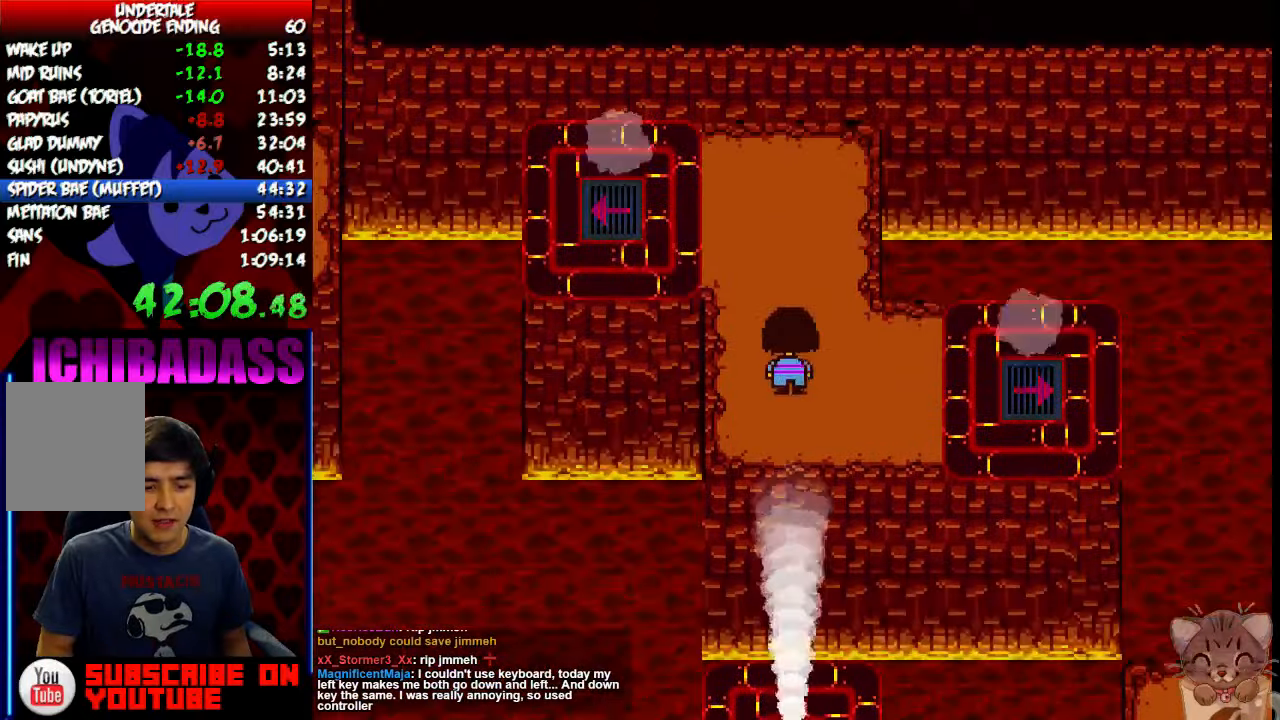
{"keys": ["left", "up"], "events": [[34, "left", "down"]]}
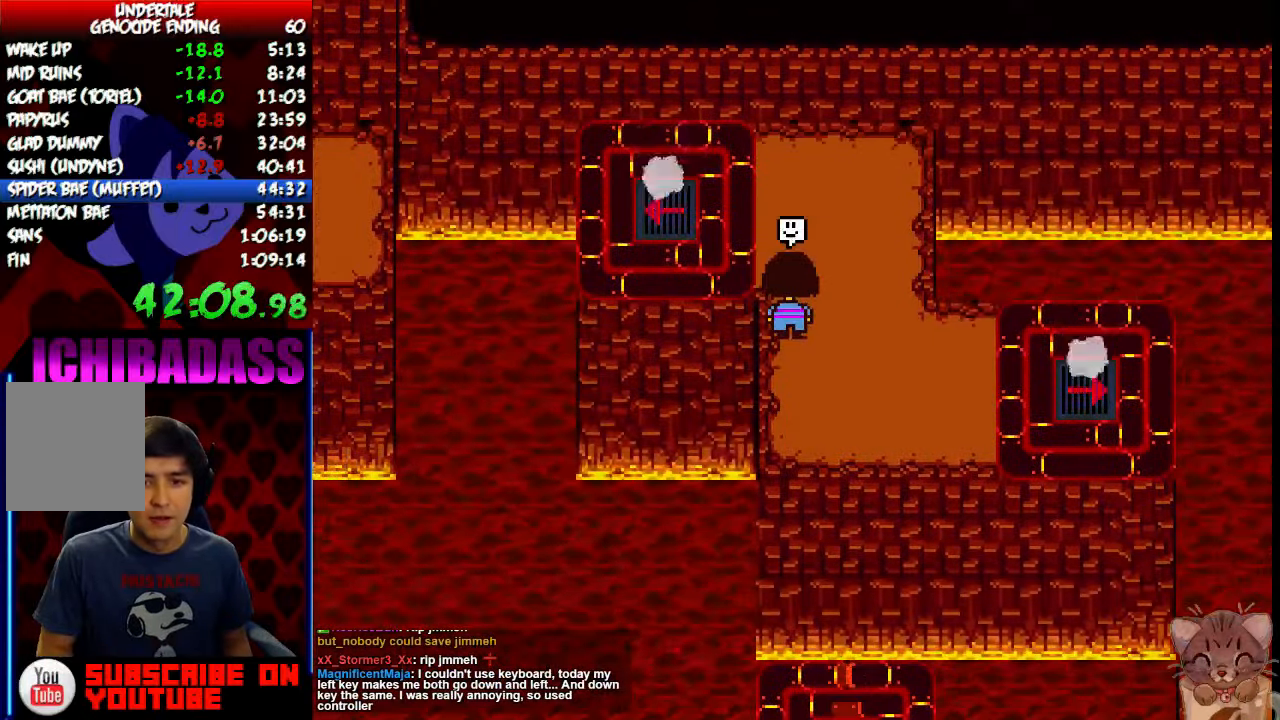
{"keys": ["left", "up", "x"], "events": [[500, "x", "down"]]}
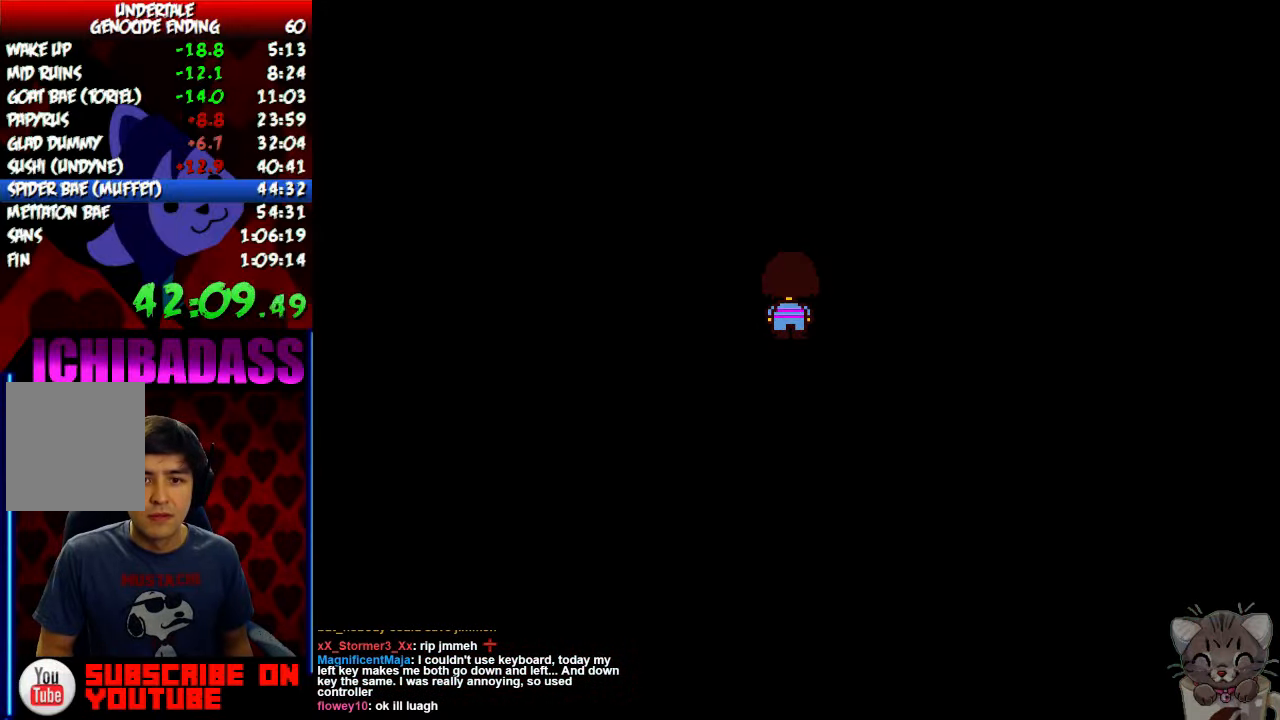
{"keys": ["up"], "events": [[100, "x", "up"], [134, "z", "down"], [200, "x", "down"], [200, "z", "up"], [300, "x", "up"], [300, "z", "down"], [367, "z", "up"], [500, "left", "up"]]}
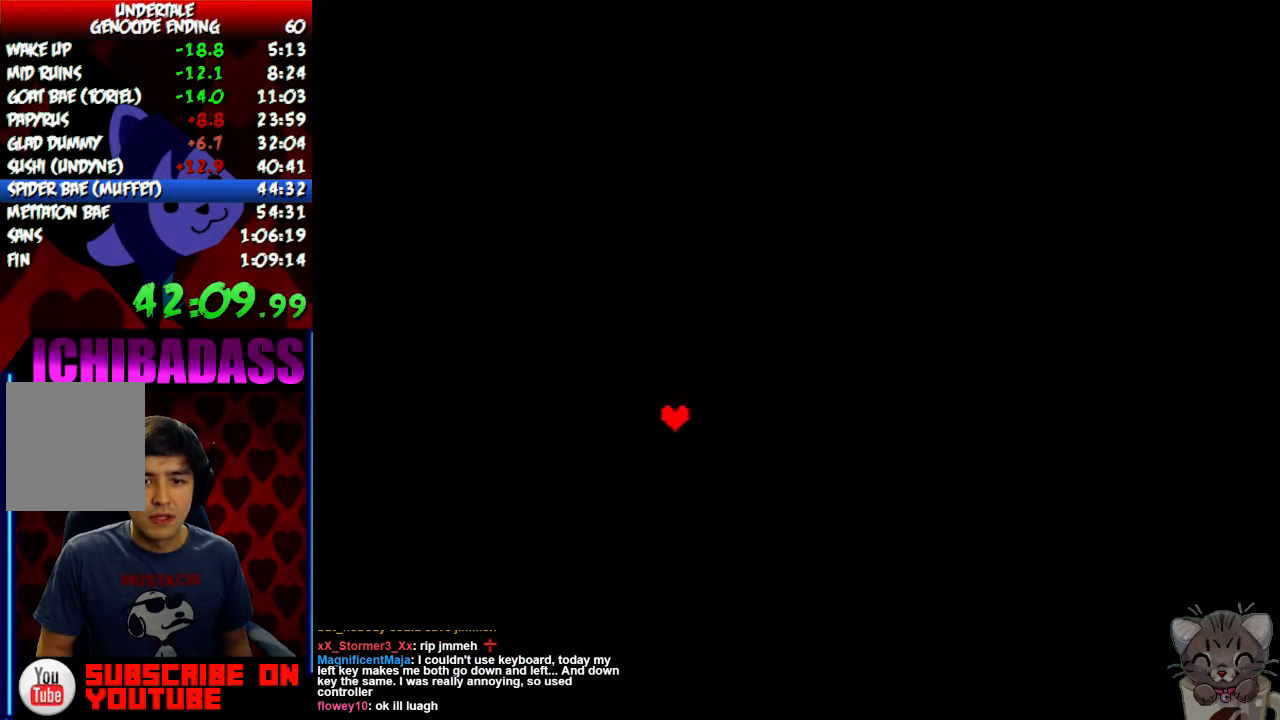
{"keys": [], "events": [[34, "up", "up"]]}
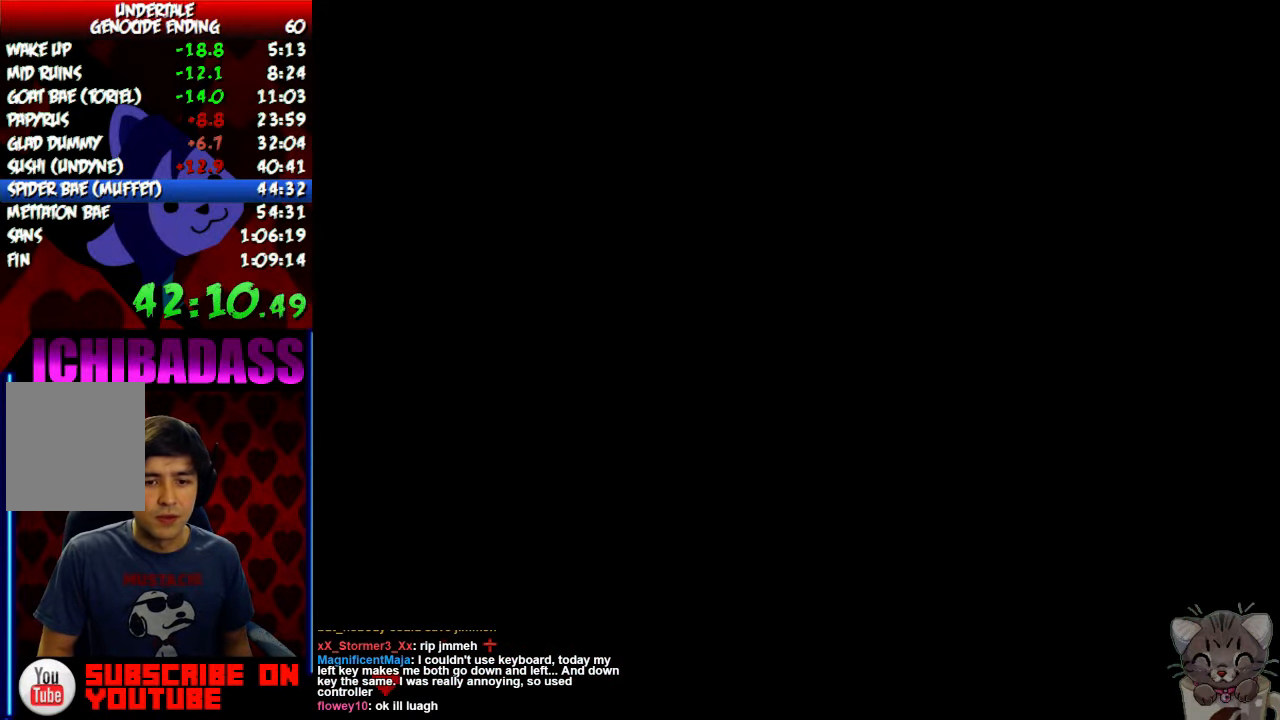
{"keys": [], "events": [[200, "return", "down"], [234, "return", "up"], [267, "z", "down"], [334, "z", "up"]]}
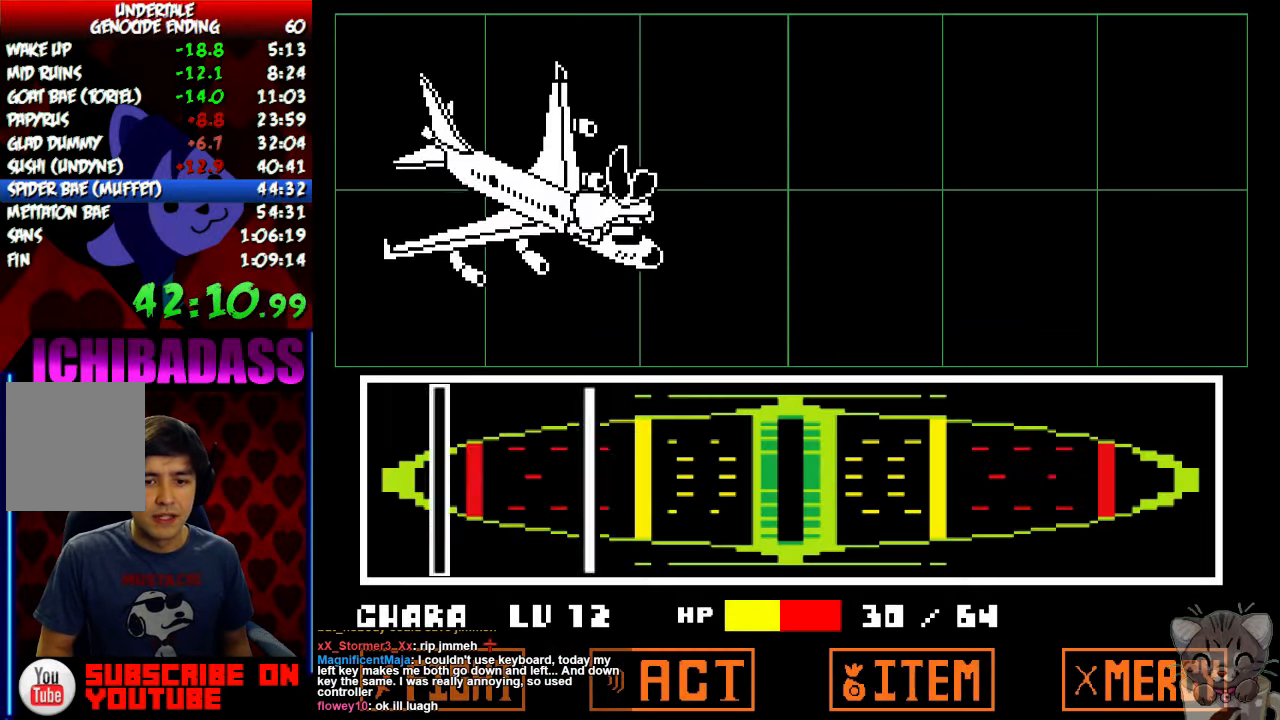
{"keys": ["z"], "events": [[500, "z", "down"]]}
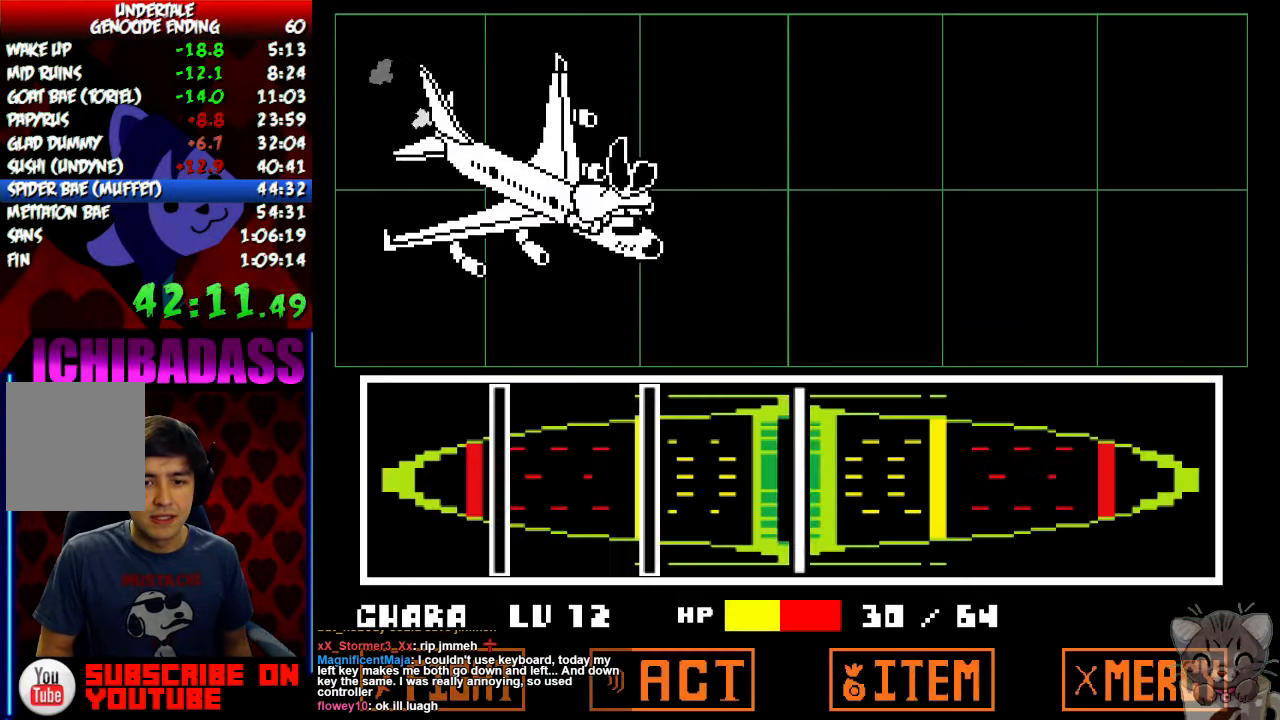
{"keys": [], "events": [[134, "z", "up"], [367, "z", "down"], [467, "z", "up"]]}
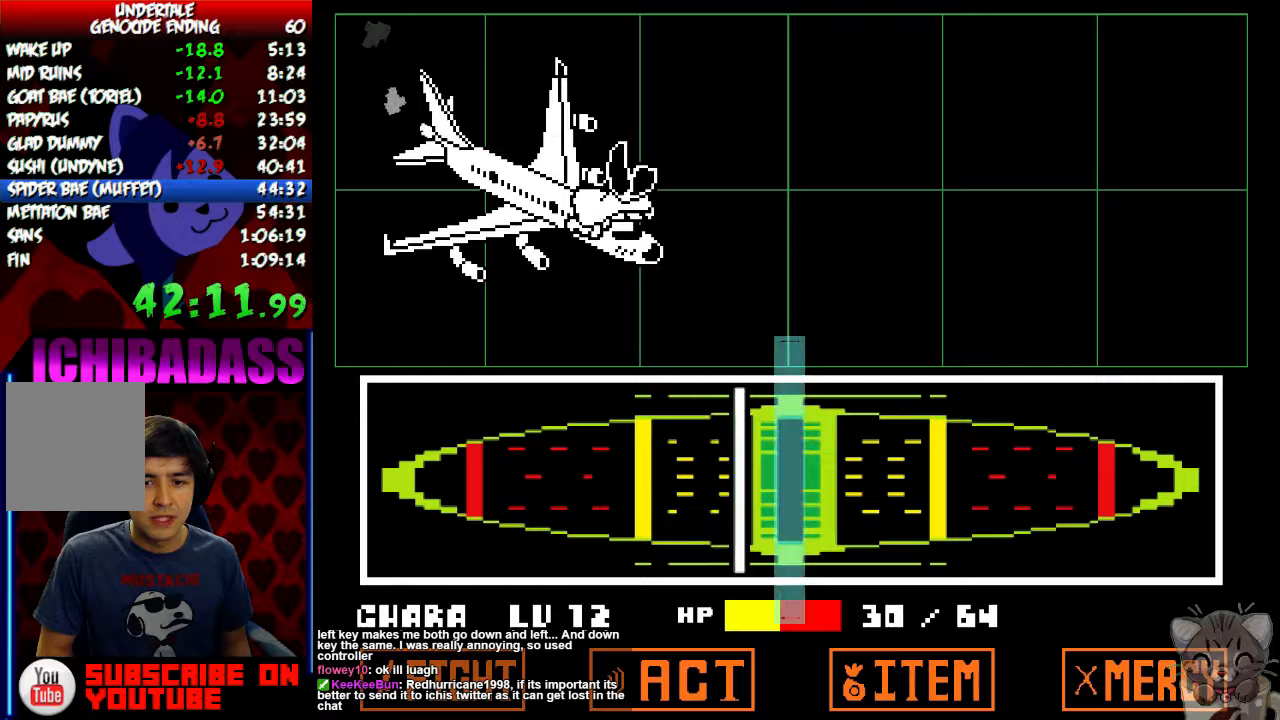
{"keys": [], "events": [[167, "z", "down"], [267, "z", "up"]]}
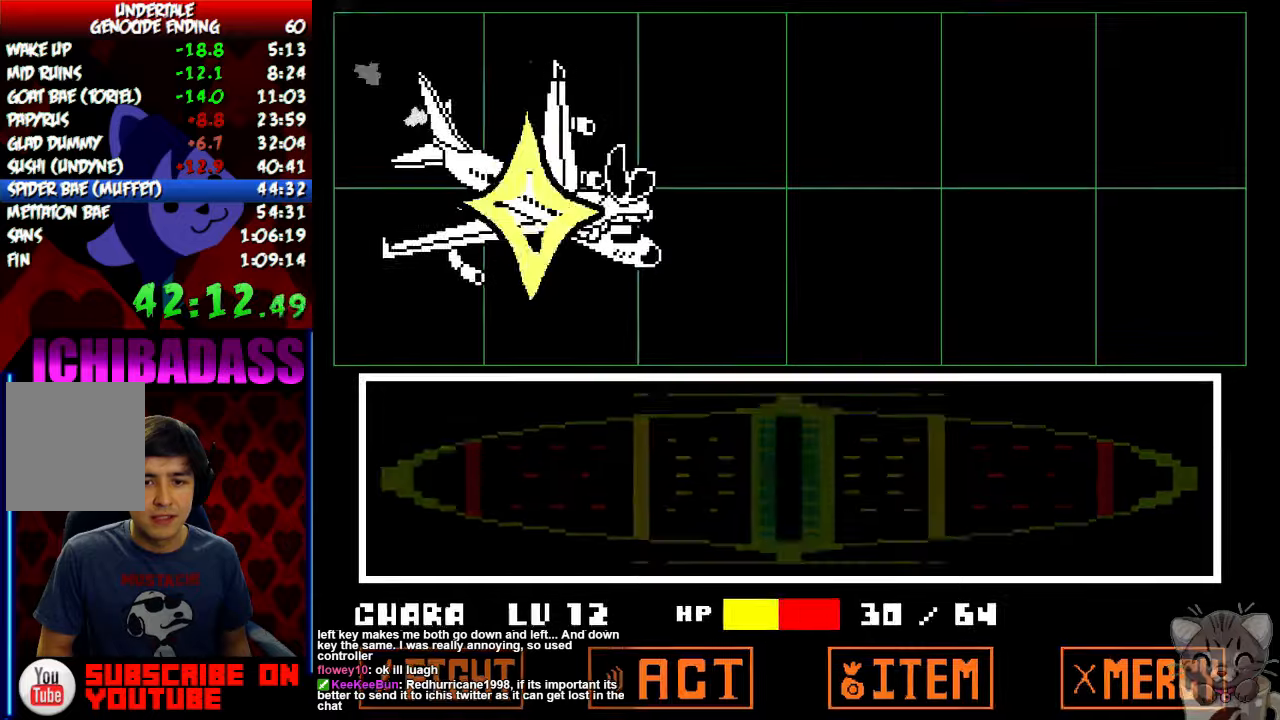
{"keys": ["left", "up", "x"], "events": [[133, "up", "down"], [133, "x", "down"], [167, "left", "down"], [200, "x", "up"], [200, "z", "down"], [300, "x", "down"], [300, "z", "up"], [367, "x", "up"], [400, "z", "down"], [467, "z", "up"], [500, "x", "down"]]}